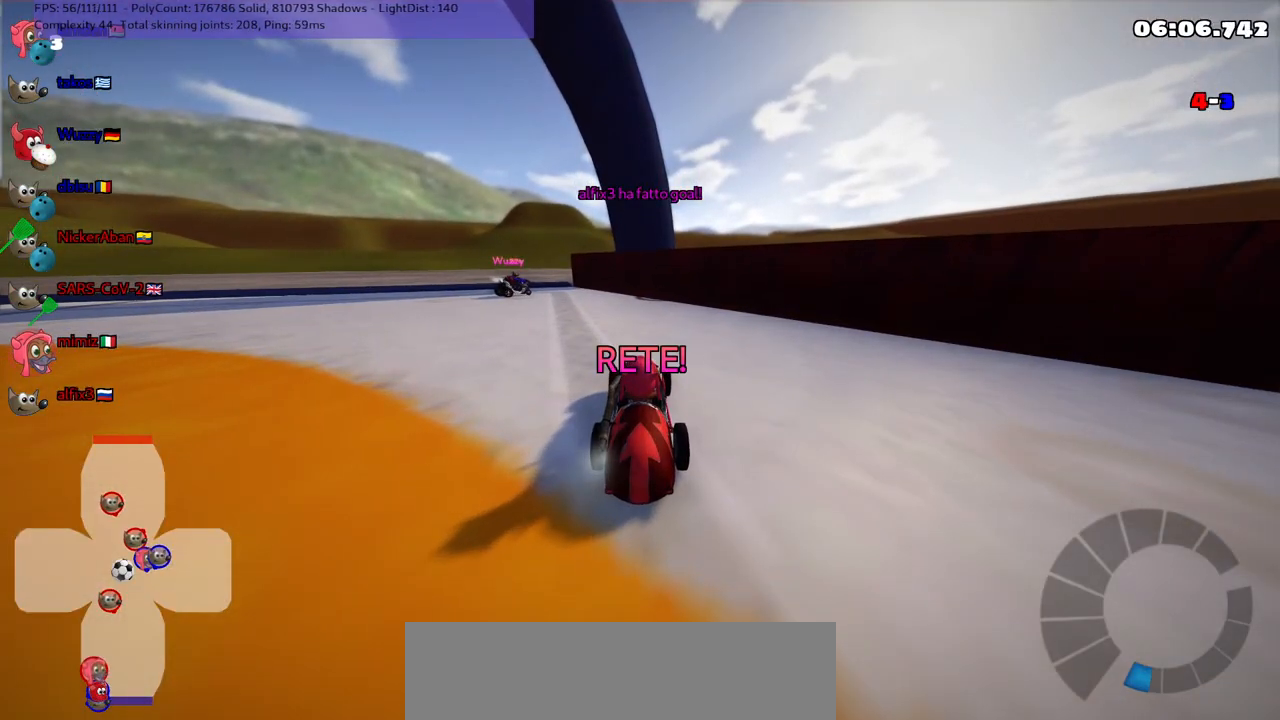
Gameplay with keyboard; each line is a JSON object with the keys held at the frame after it. "events" lists presses ("down") and releases ("up") of ".", "/", "alt_r", "b", "c", "comma", "ctrl_r", "d", "down", "f", "g", "h", "j", "k", "l", "left", "m", "n", "quote", "return", "right", "semicolon", "shift_r", "space", "super", "up" and "v" between this image and that frame as [ms after this image, input, new state], when the widget could be followed in between. No other keys are recorded. Mouse input is not recorded.
{"keys": ["up"], "events": []}
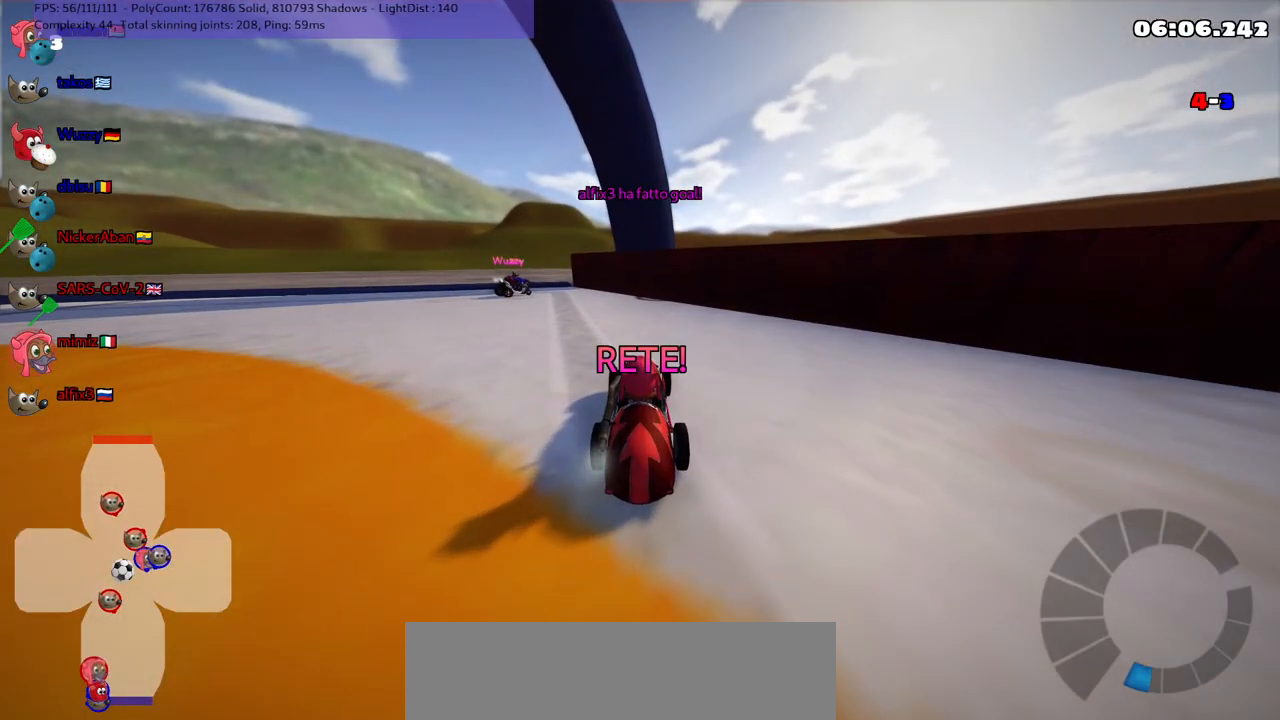
{"keys": ["right", "up"], "events": [[83, "n", "down"], [400, "right", "down"], [500, "n", "up"]]}
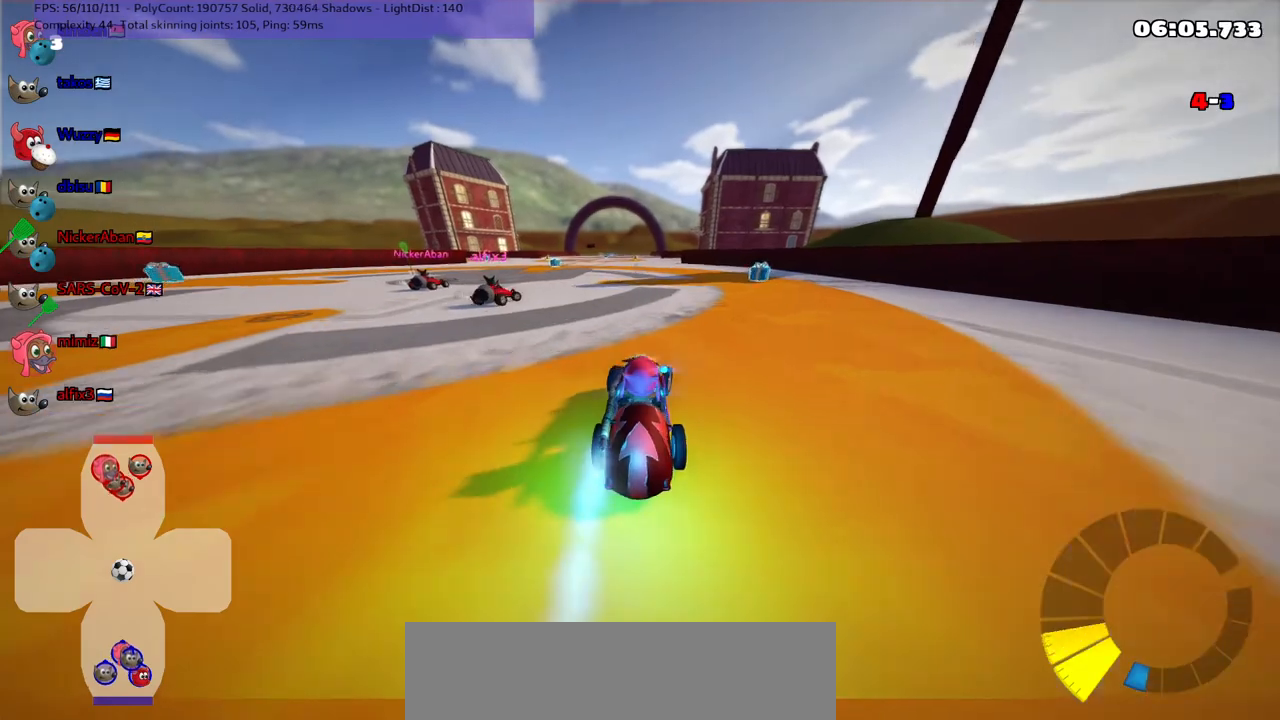
{"keys": ["up"], "events": [[467, "right", "up"]]}
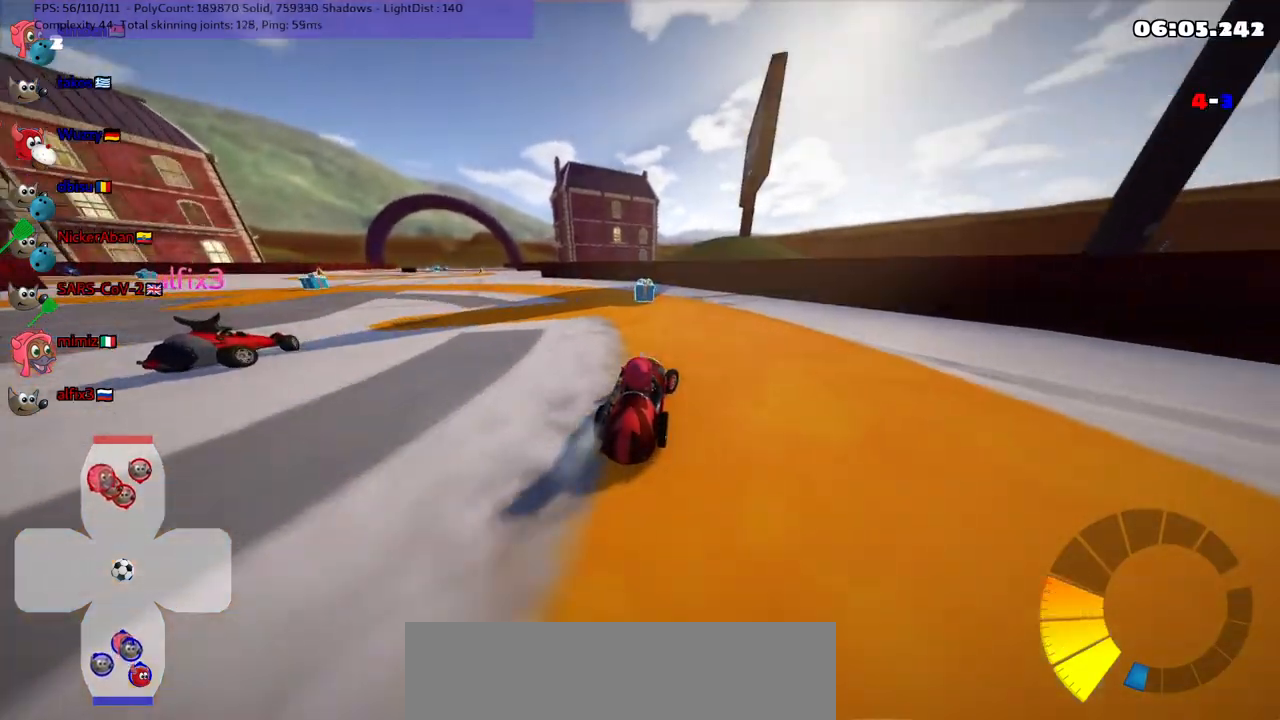
{"keys": ["down", "left"], "events": [[67, "left", "down"], [117, "m", "down"], [250, "left", "up"], [300, "up", "up"], [433, "left", "down"], [433, "m", "up"], [483, "down", "down"]]}
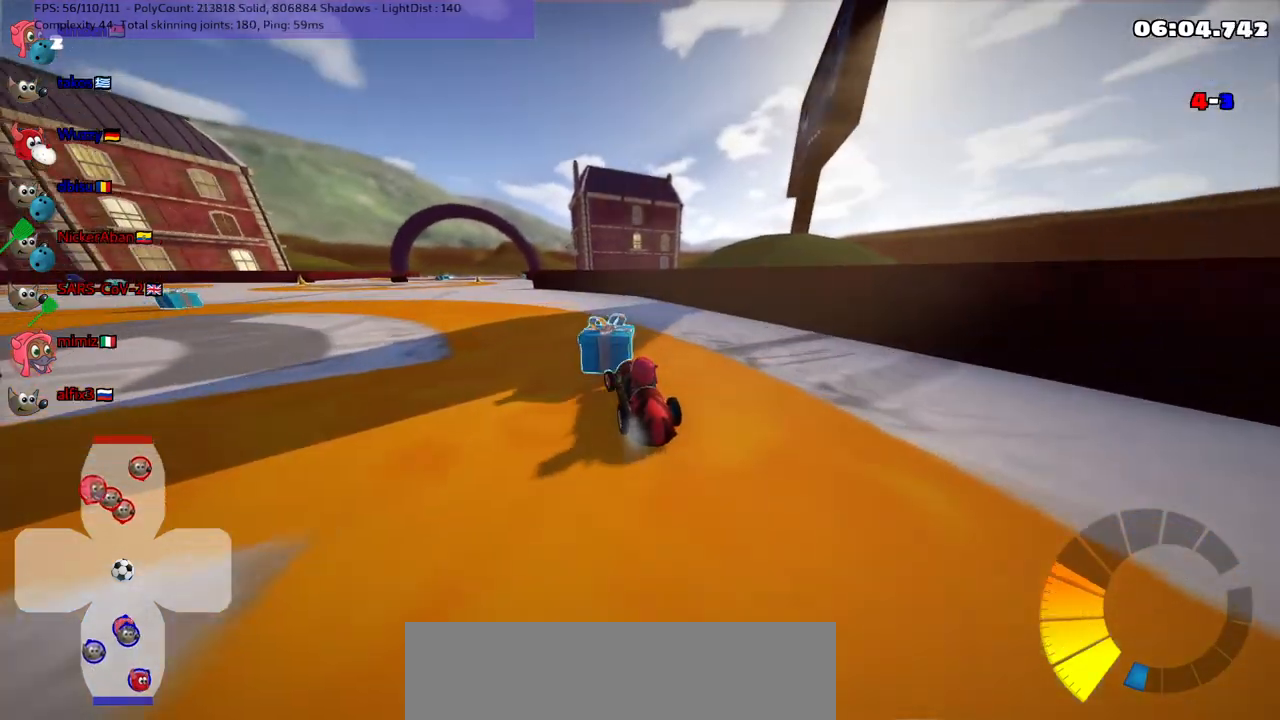
{"keys": ["down"], "events": [[217, "left", "up"]]}
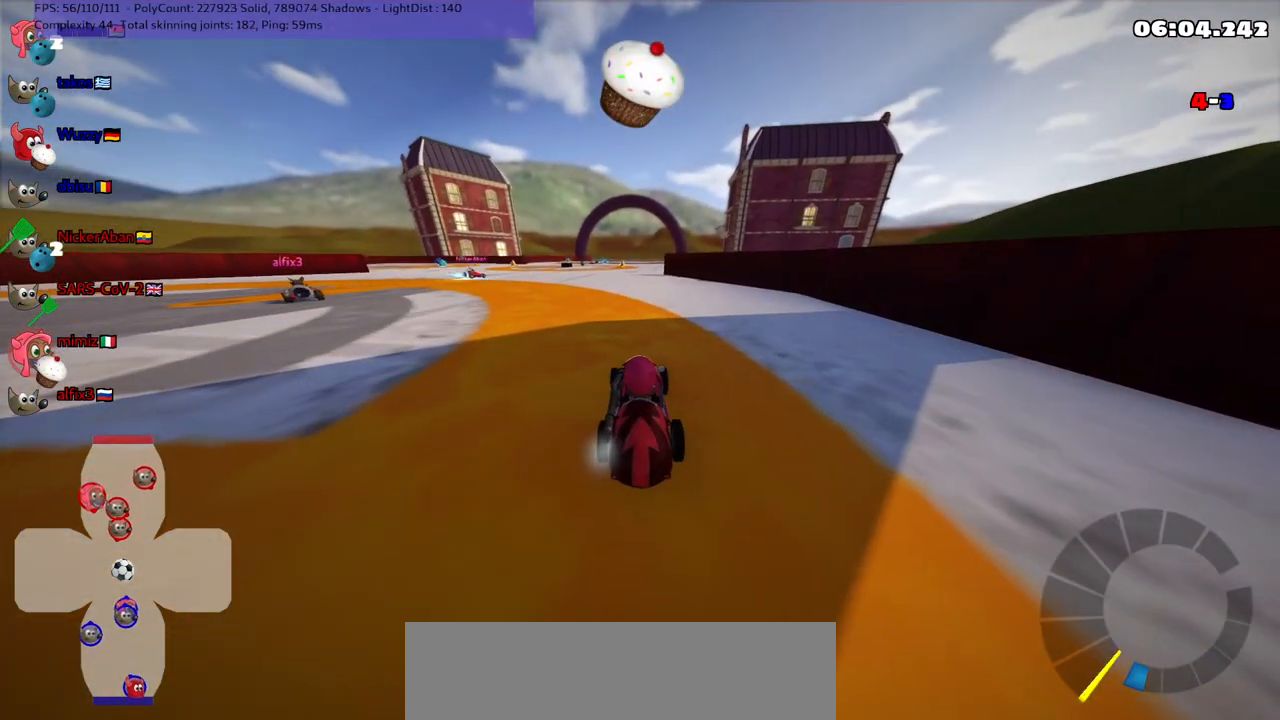
{"keys": ["left", "up"], "events": [[317, "right", "down"], [417, "down", "up"], [467, "right", "up"], [467, "up", "down"], [500, "left", "down"]]}
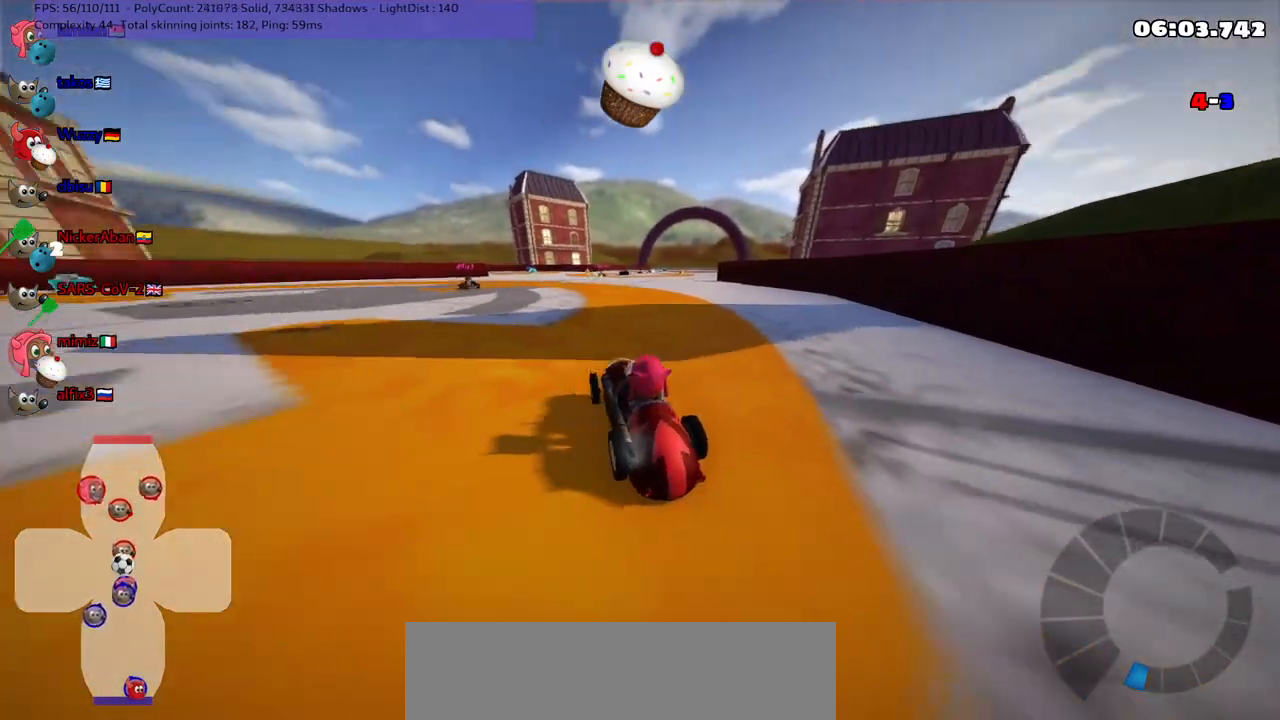
{"keys": ["up"], "events": [[200, "left", "up"]]}
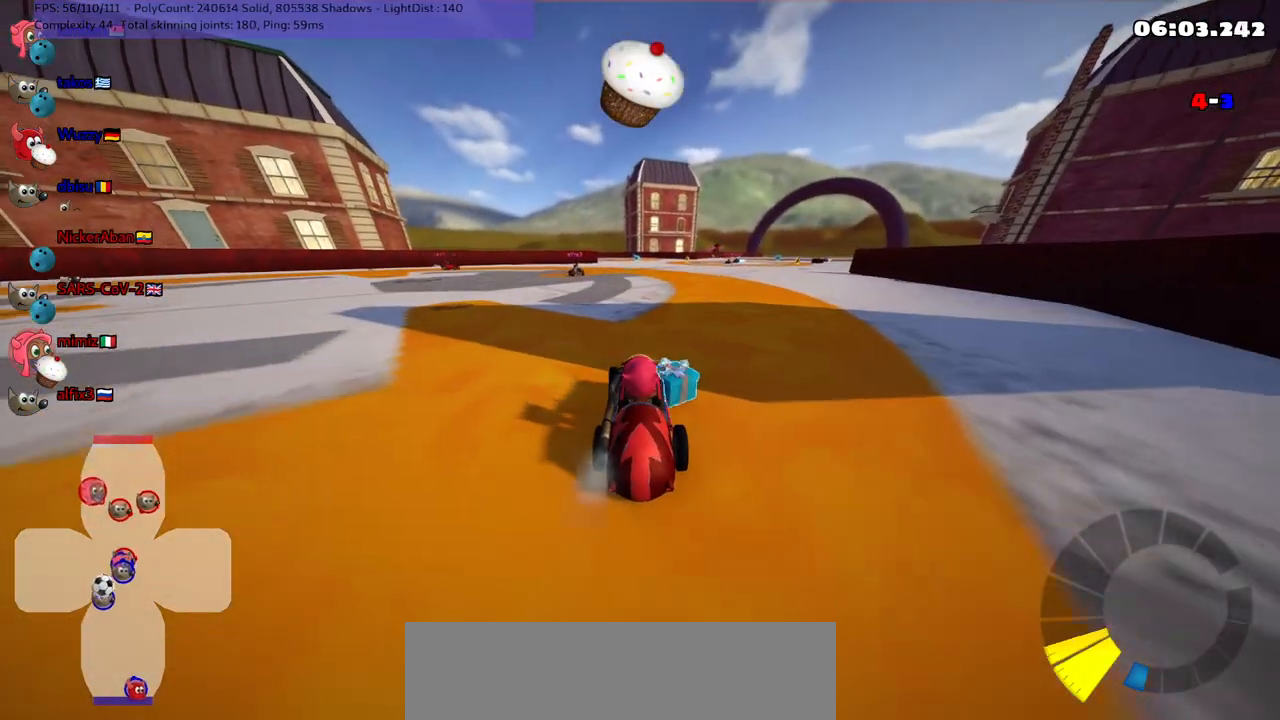
{"keys": ["right", "up"], "events": [[17, "right", "down"], [117, "up", "up"], [167, "right", "up"], [217, "down", "down"], [300, "down", "up"], [383, "up", "down"], [400, "right", "down"]]}
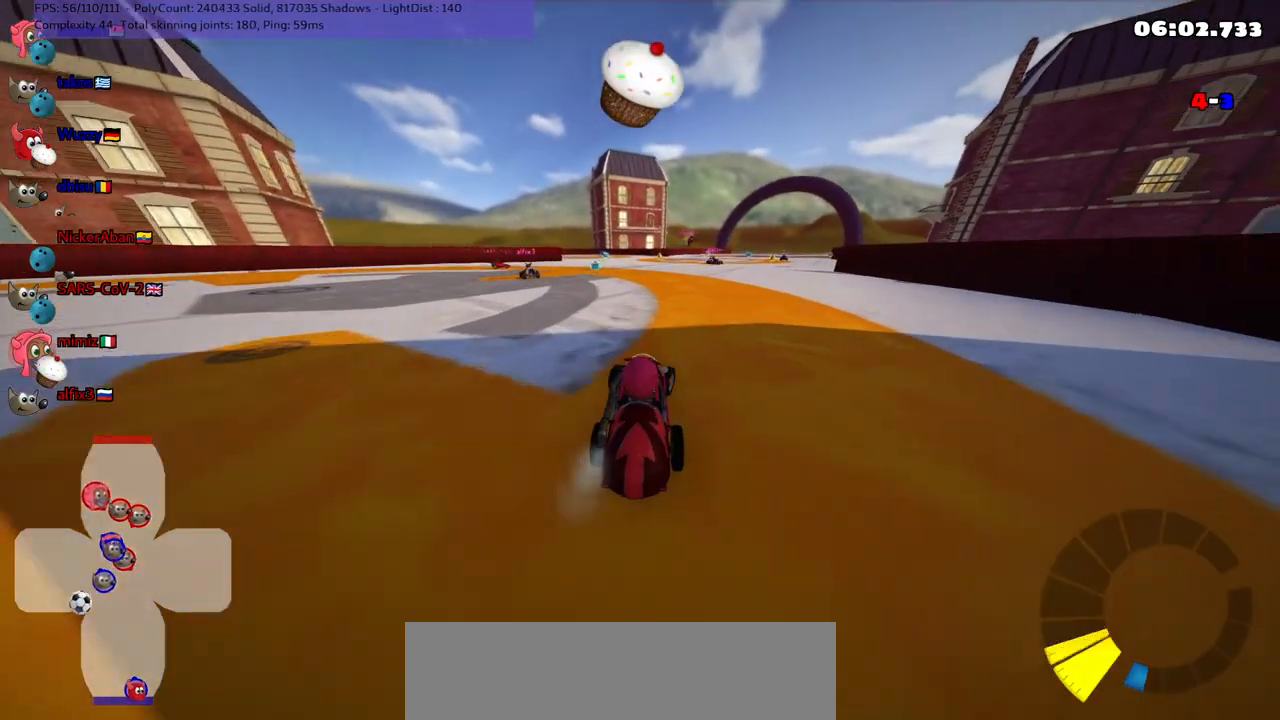
{"keys": ["up"], "events": [[83, "right", "up"]]}
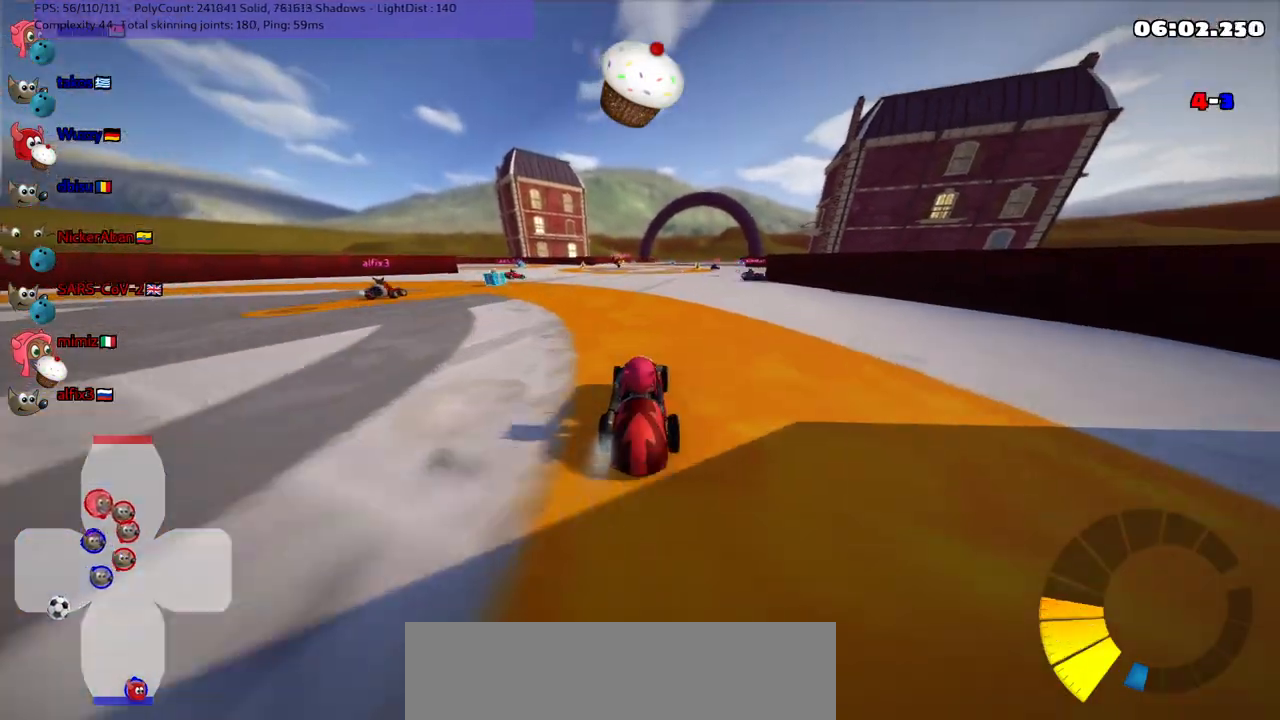
{"keys": ["up"], "events": []}
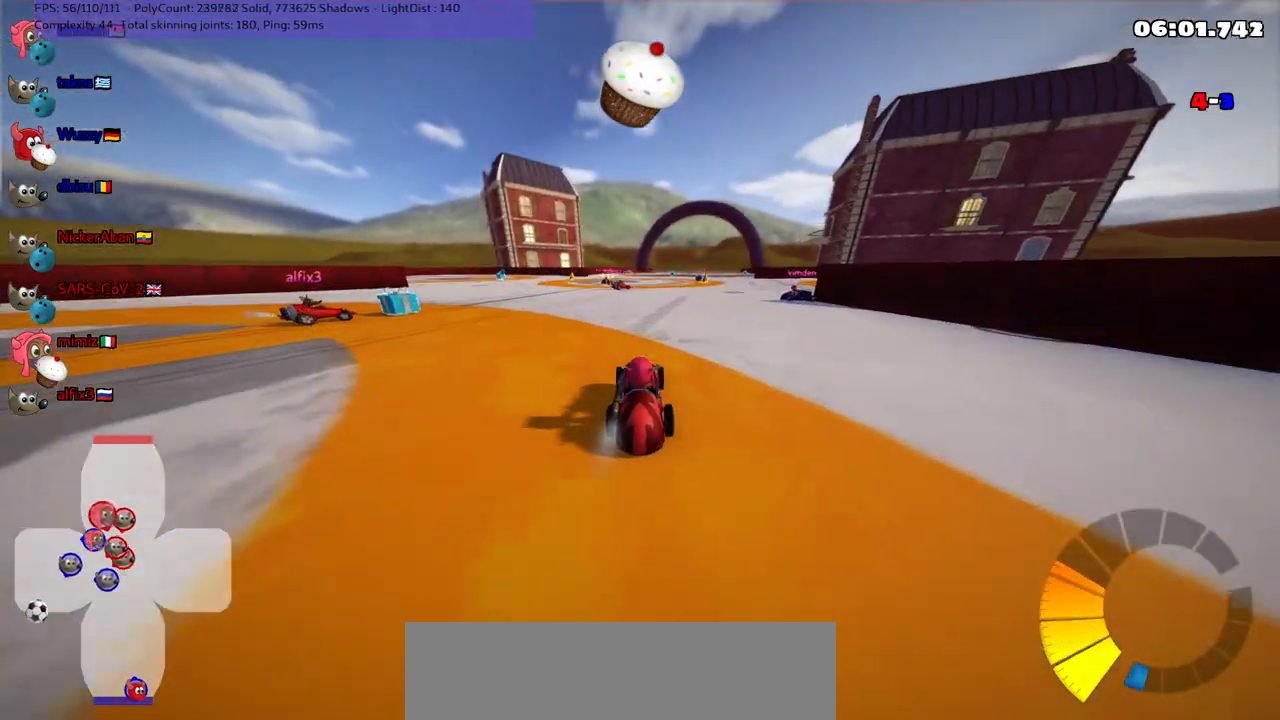
{"keys": ["down"], "events": [[17, "up", "up"], [67, "right", "down"], [350, "down", "down"], [433, "right", "up"]]}
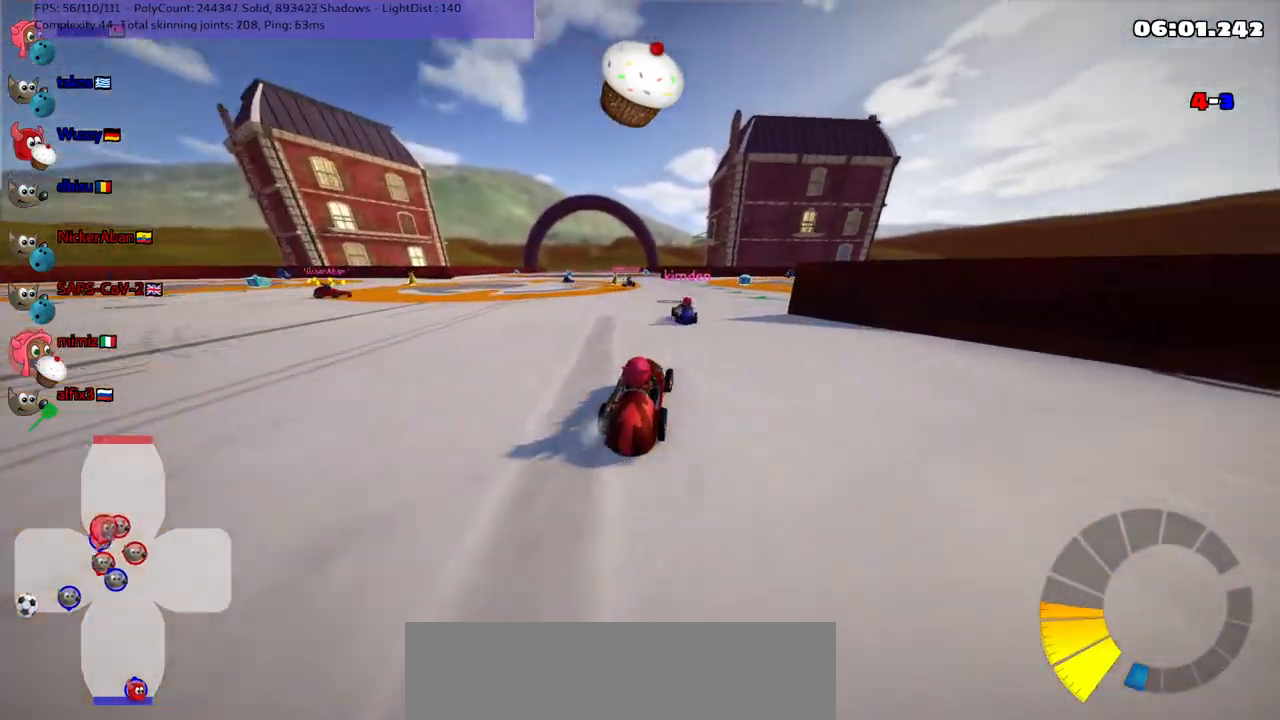
{"keys": [], "events": [[267, "right", "down"], [450, "right", "up"], [483, "down", "up"]]}
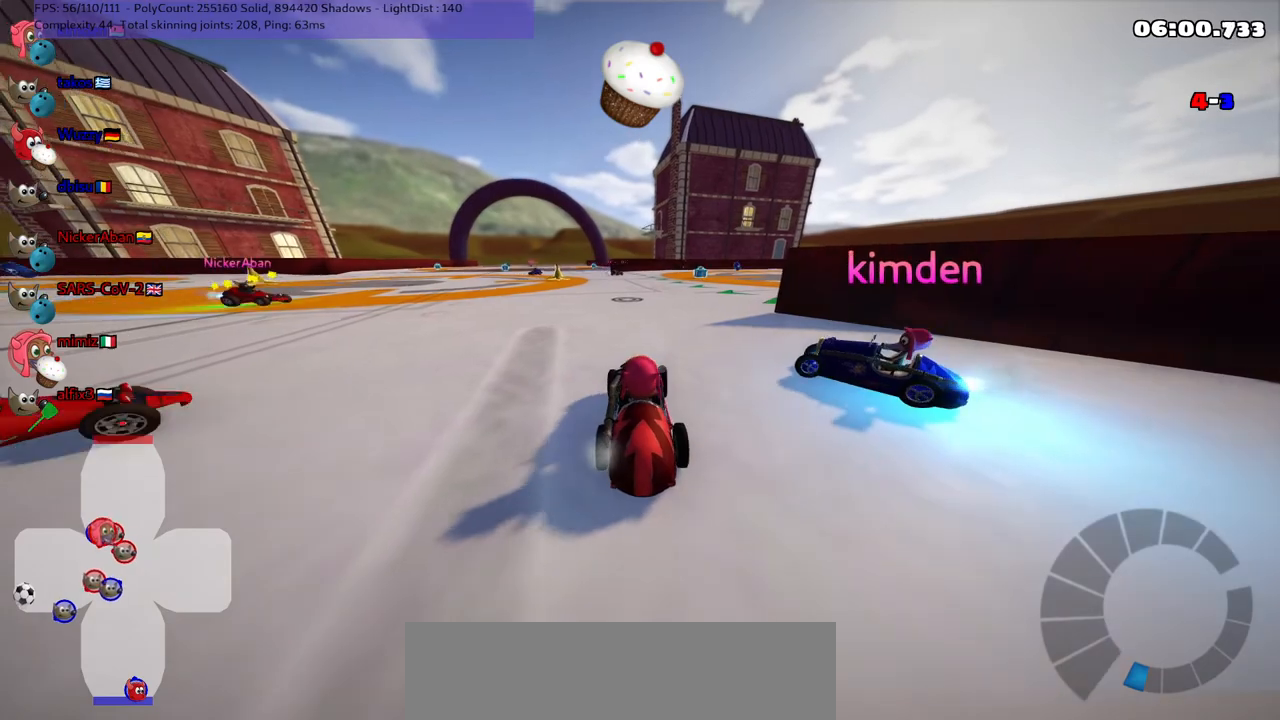
{"keys": [], "events": []}
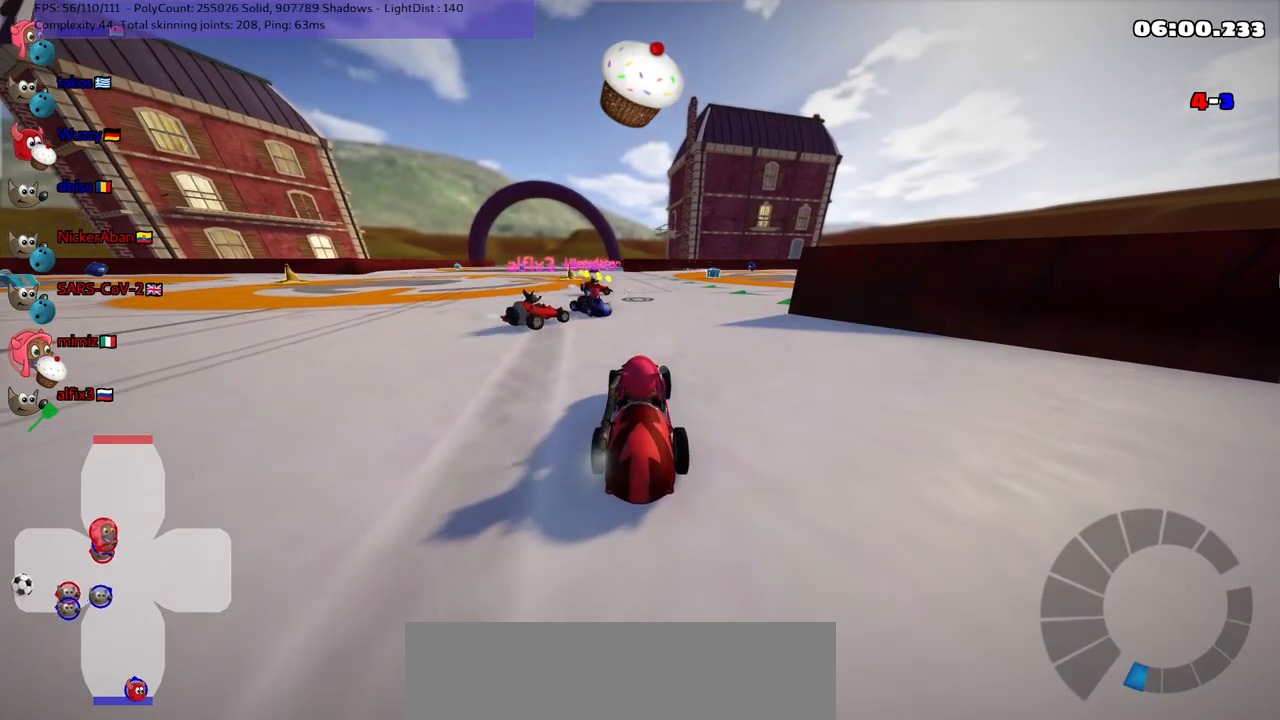
{"keys": [], "events": []}
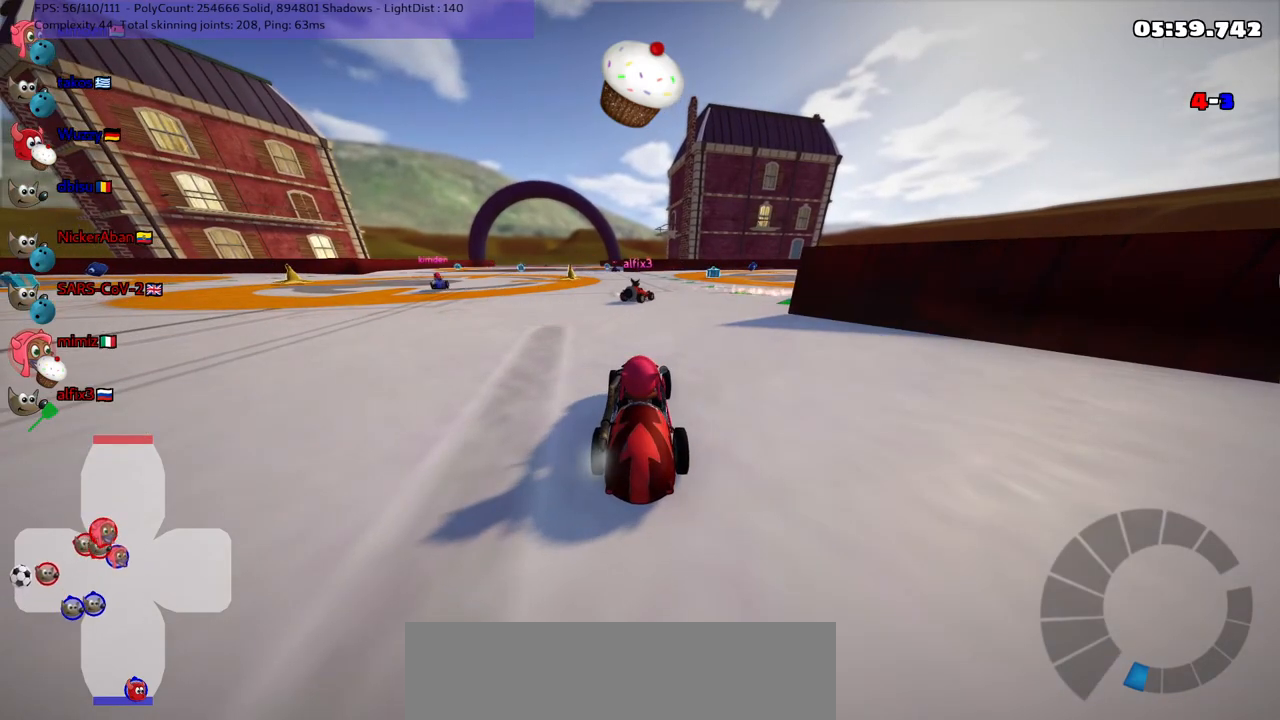
{"keys": [], "events": []}
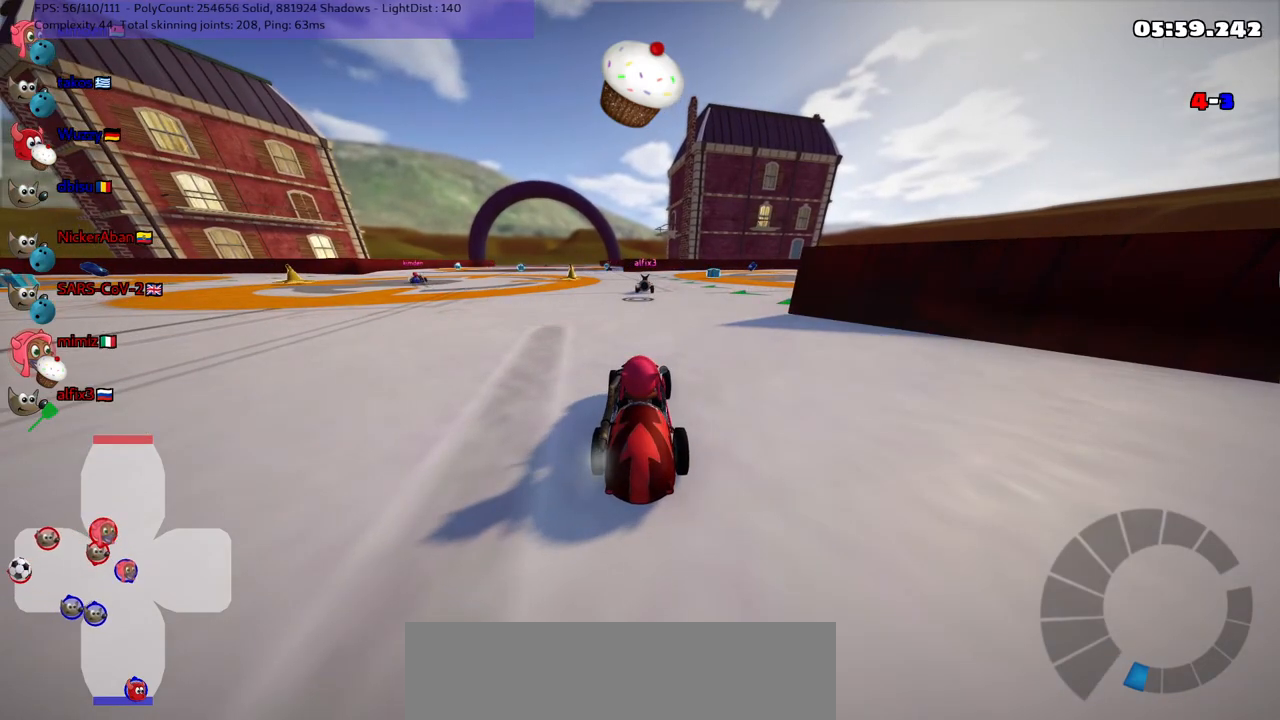
{"keys": [], "events": []}
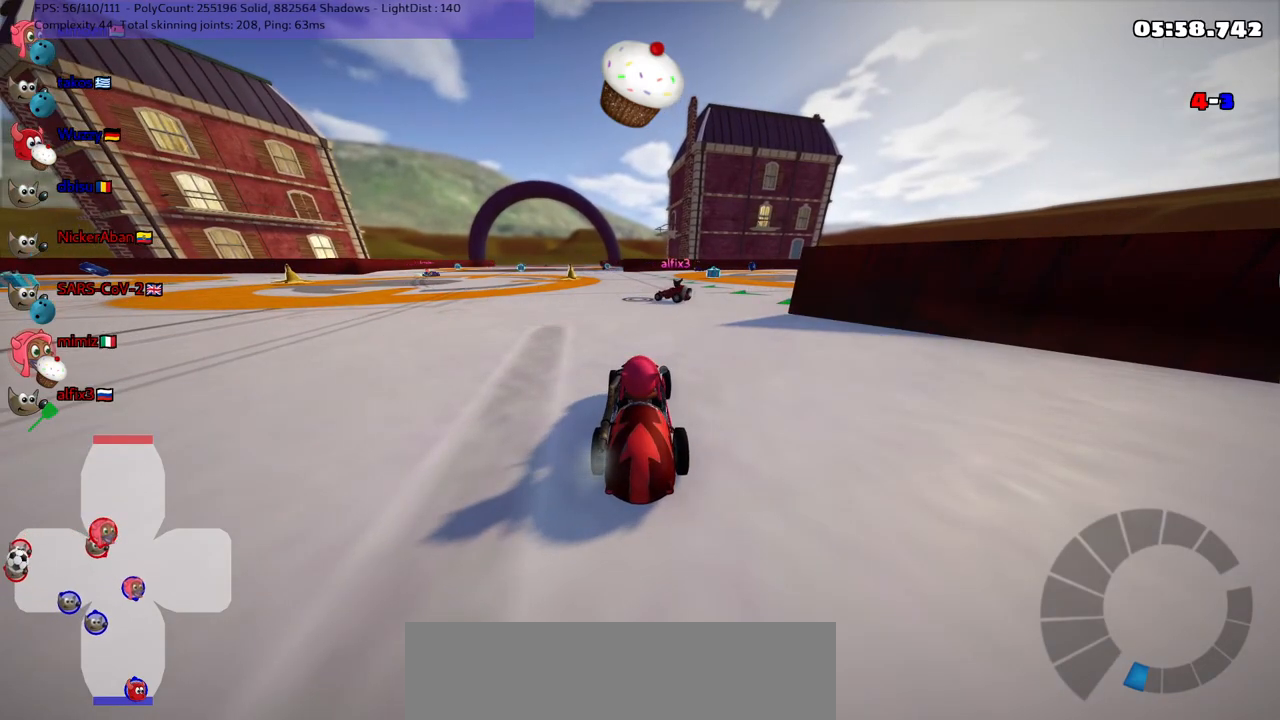
{"keys": ["up"], "events": [[150, "up", "down"]]}
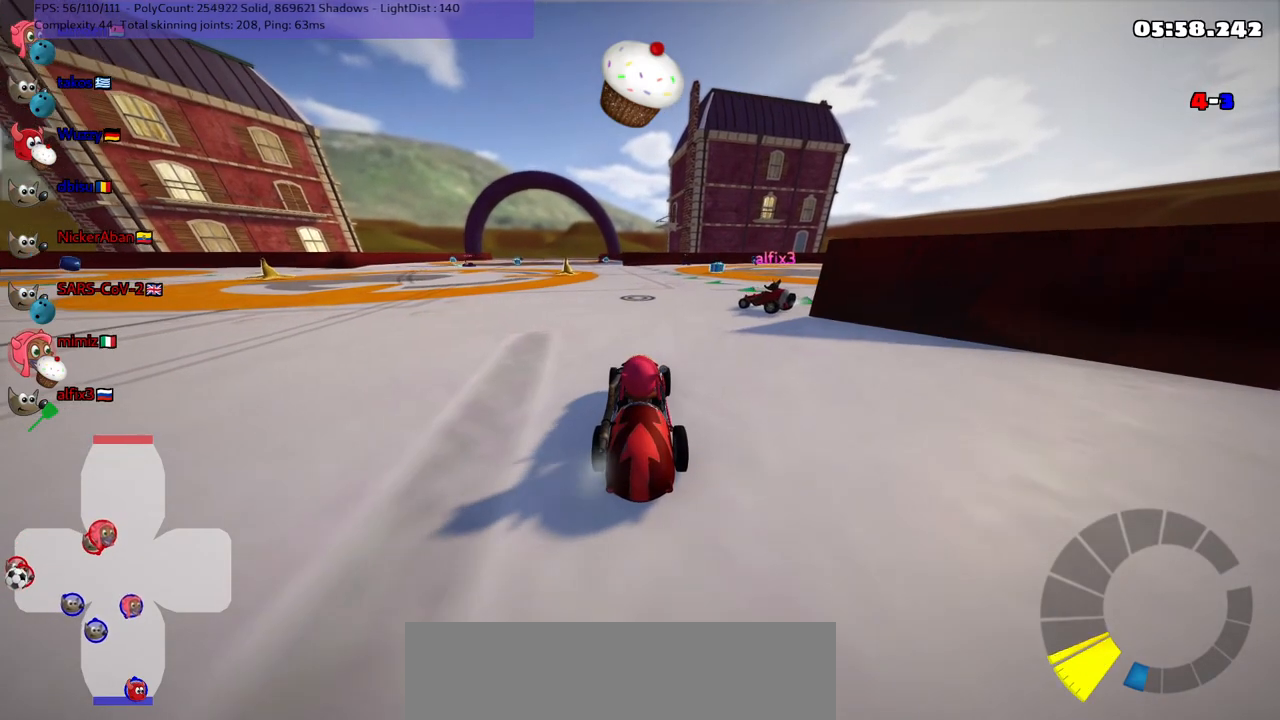
{"keys": ["down"], "events": [[167, "up", "up"], [250, "down", "down"]]}
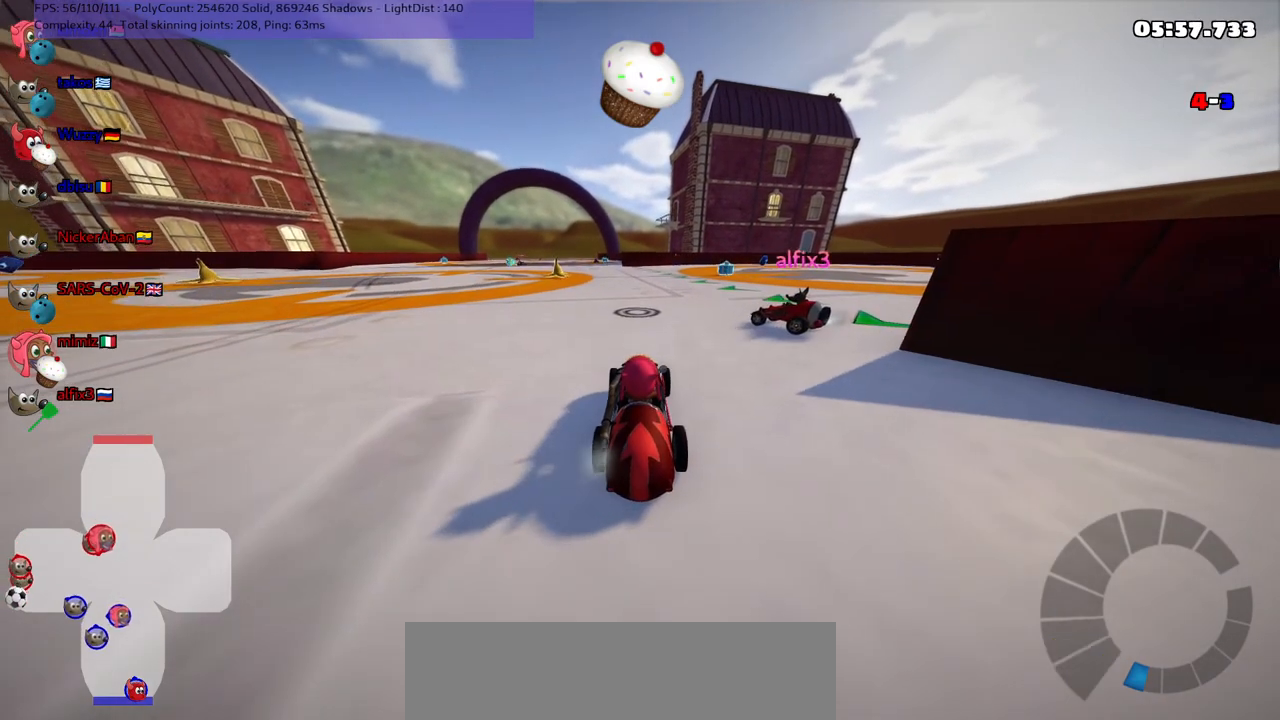
{"keys": ["down", "right"], "events": [[133, "down", "up"], [450, "down", "down"], [450, "right", "down"]]}
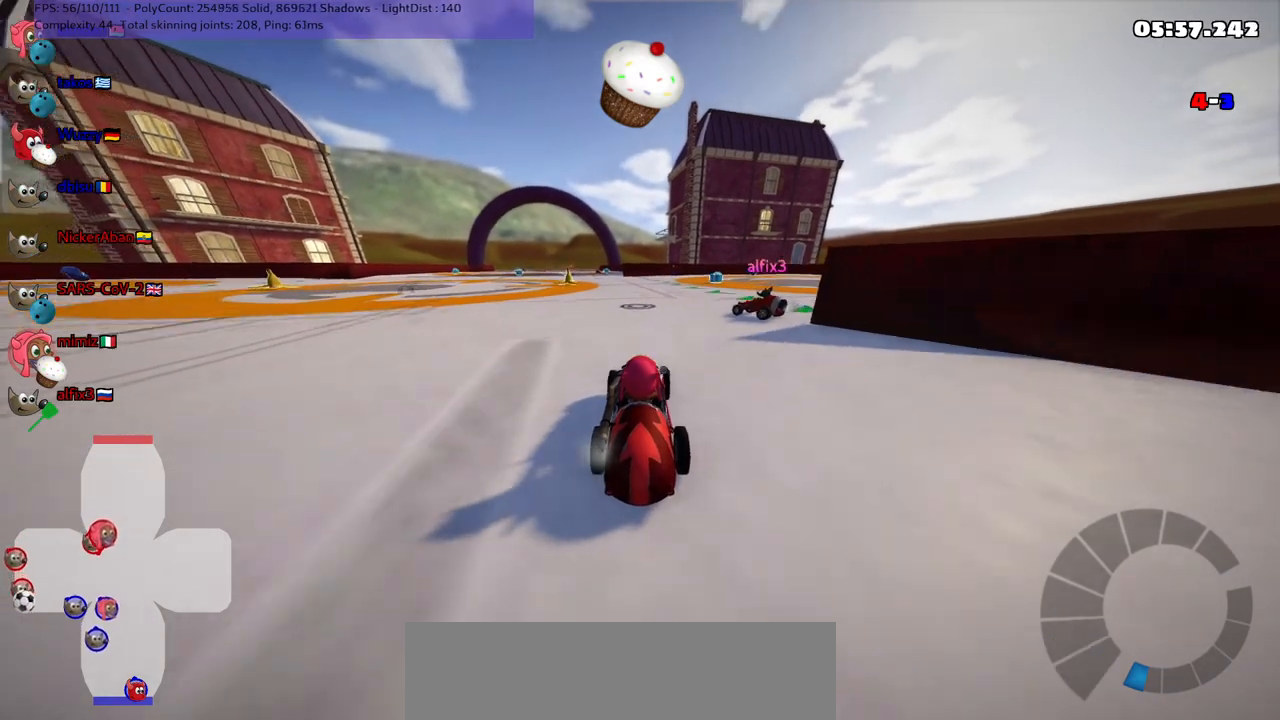
{"keys": [], "events": [[133, "right", "up"], [283, "left", "down"], [367, "down", "up"], [367, "left", "up"]]}
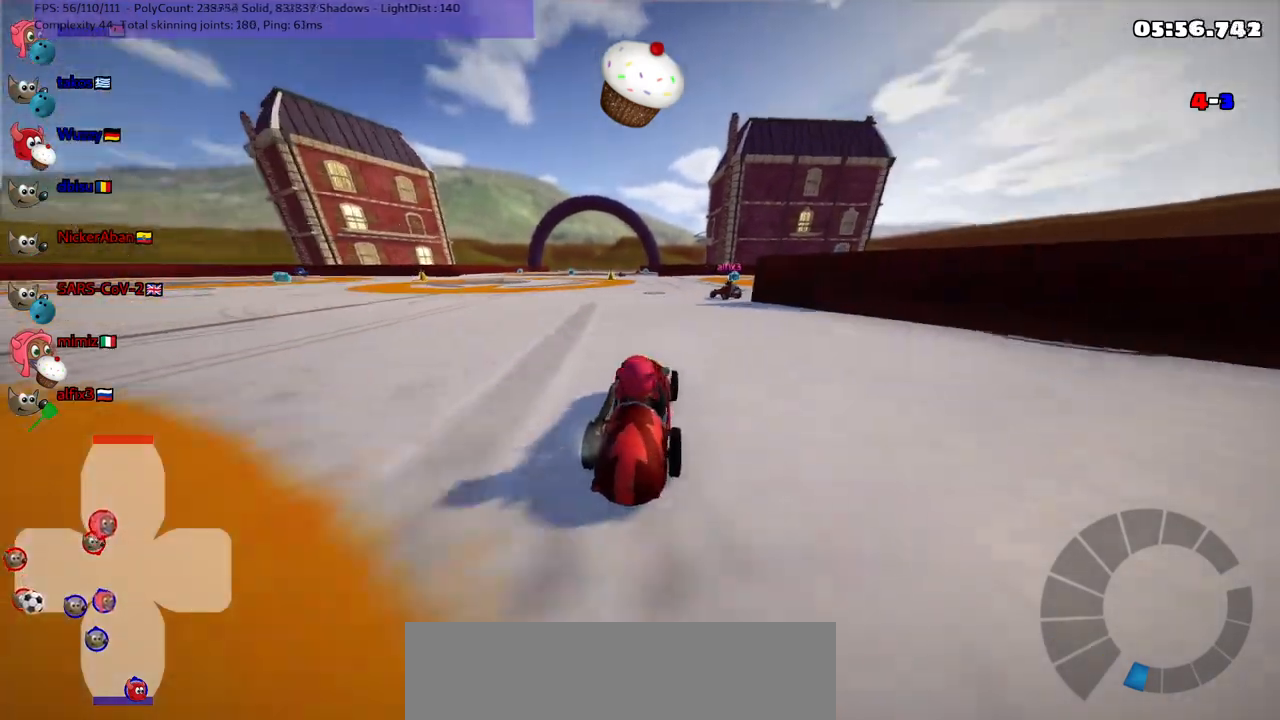
{"keys": ["left", "up"], "events": [[350, "left", "down"], [350, "up", "down"]]}
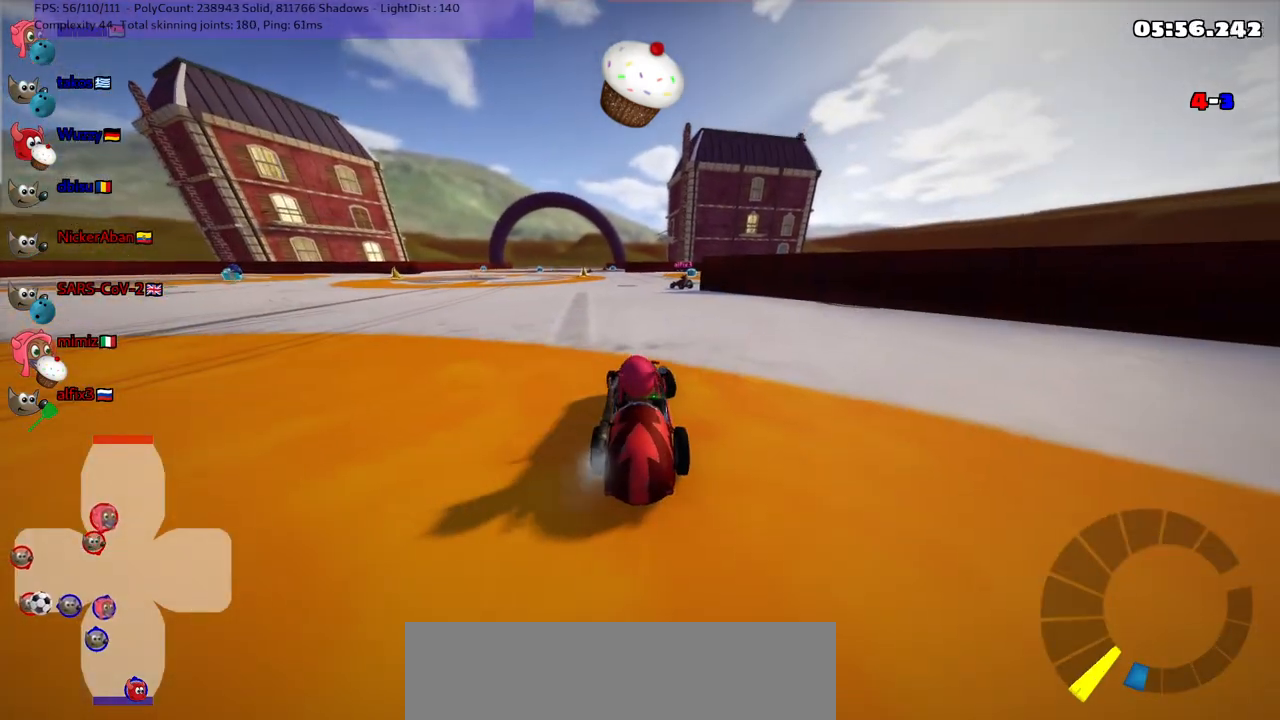
{"keys": [], "events": [[167, "left", "up"], [217, "up", "up"]]}
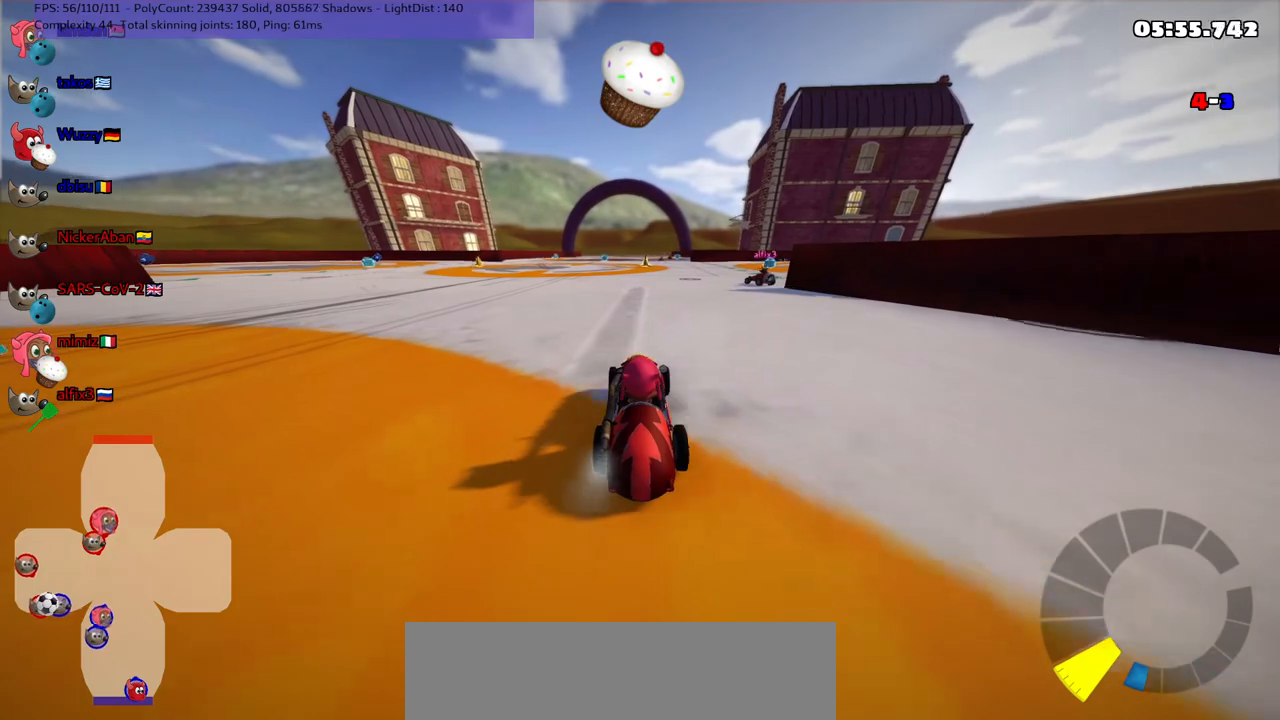
{"keys": ["up"], "events": [[233, "up", "down"]]}
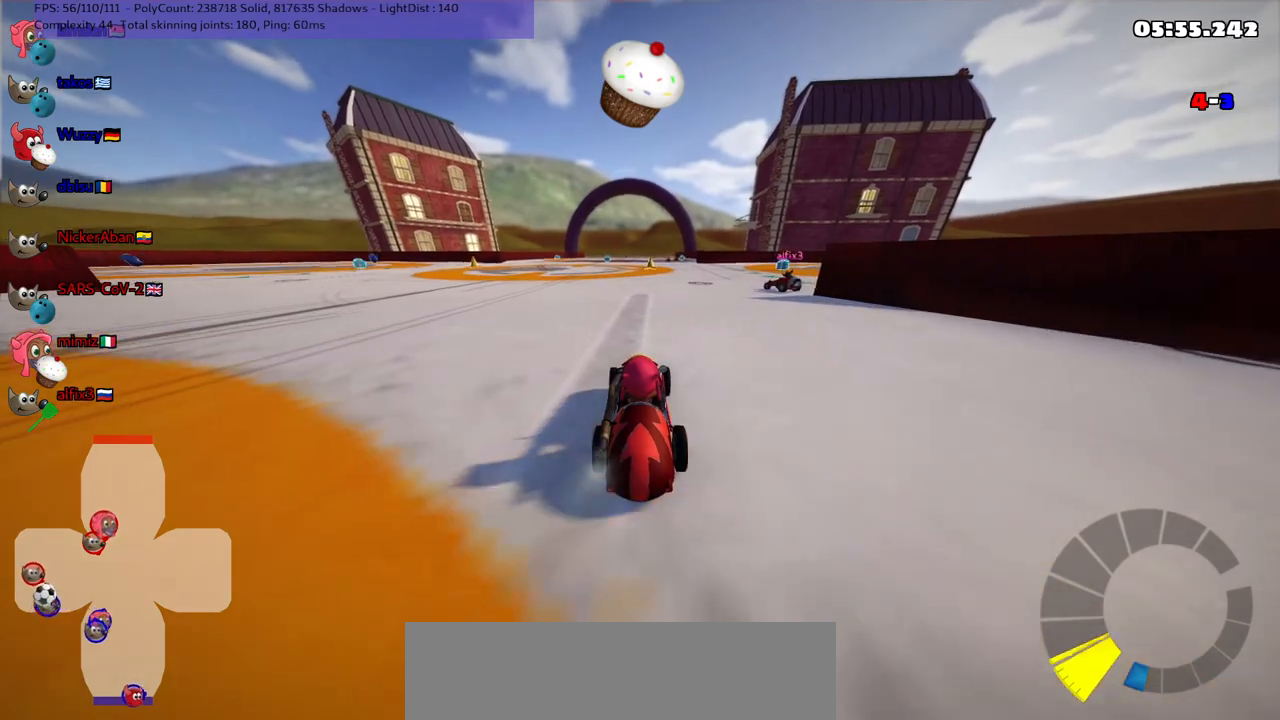
{"keys": [], "events": [[17, "up", "up"], [200, "up", "down"], [417, "up", "up"]]}
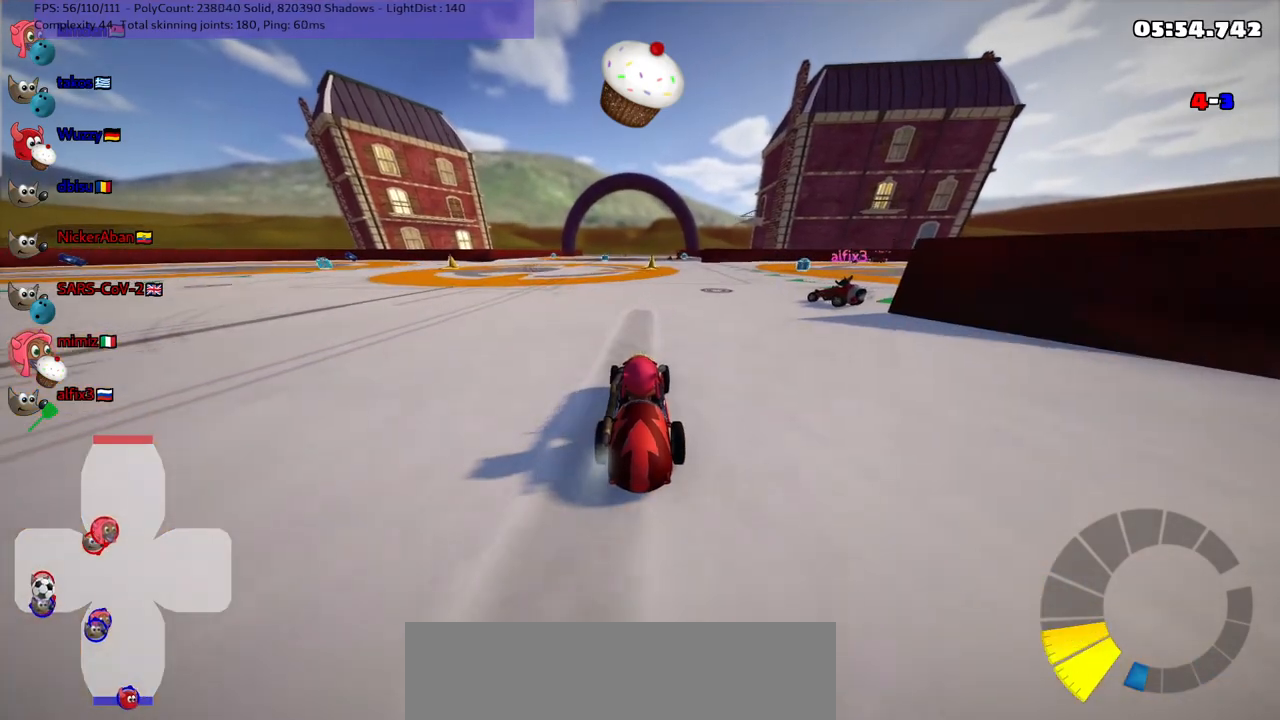
{"keys": ["up"], "events": [[267, "right", "down"], [267, "up", "down"], [450, "right", "up"]]}
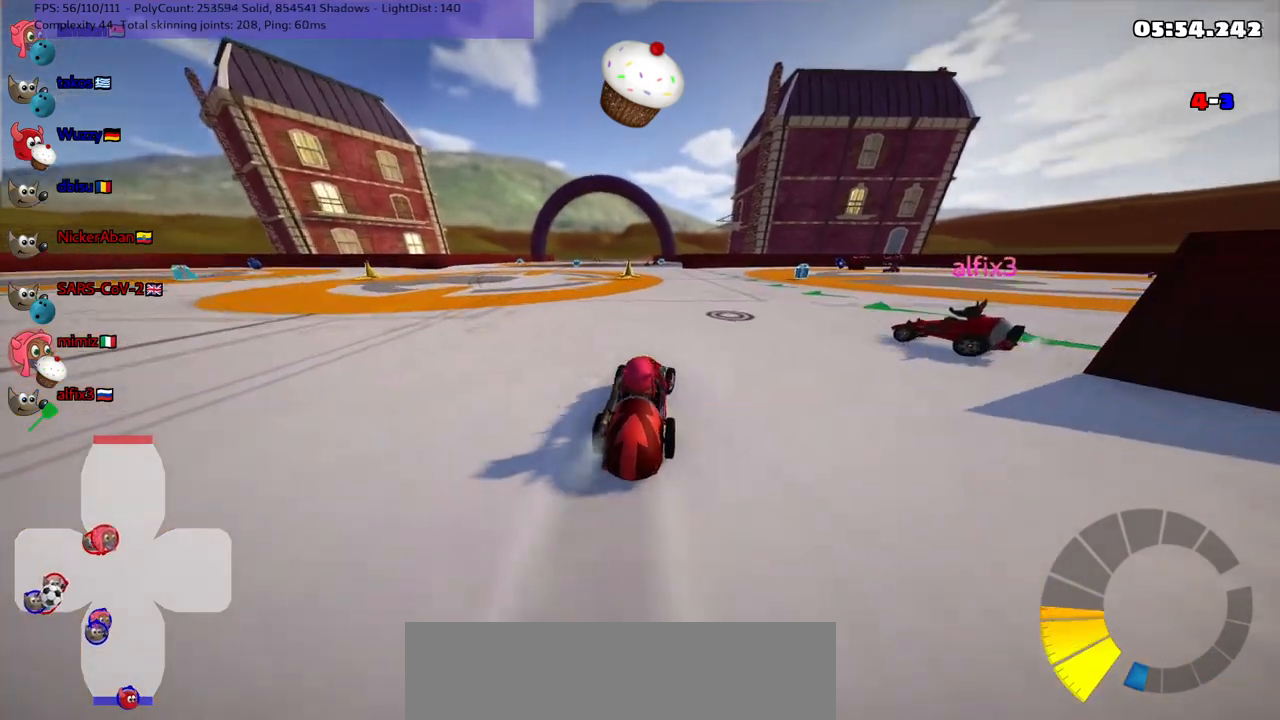
{"keys": ["left", "m", "up"], "events": [[233, "right", "down"], [267, "m", "down"], [367, "right", "up"], [417, "left", "down"]]}
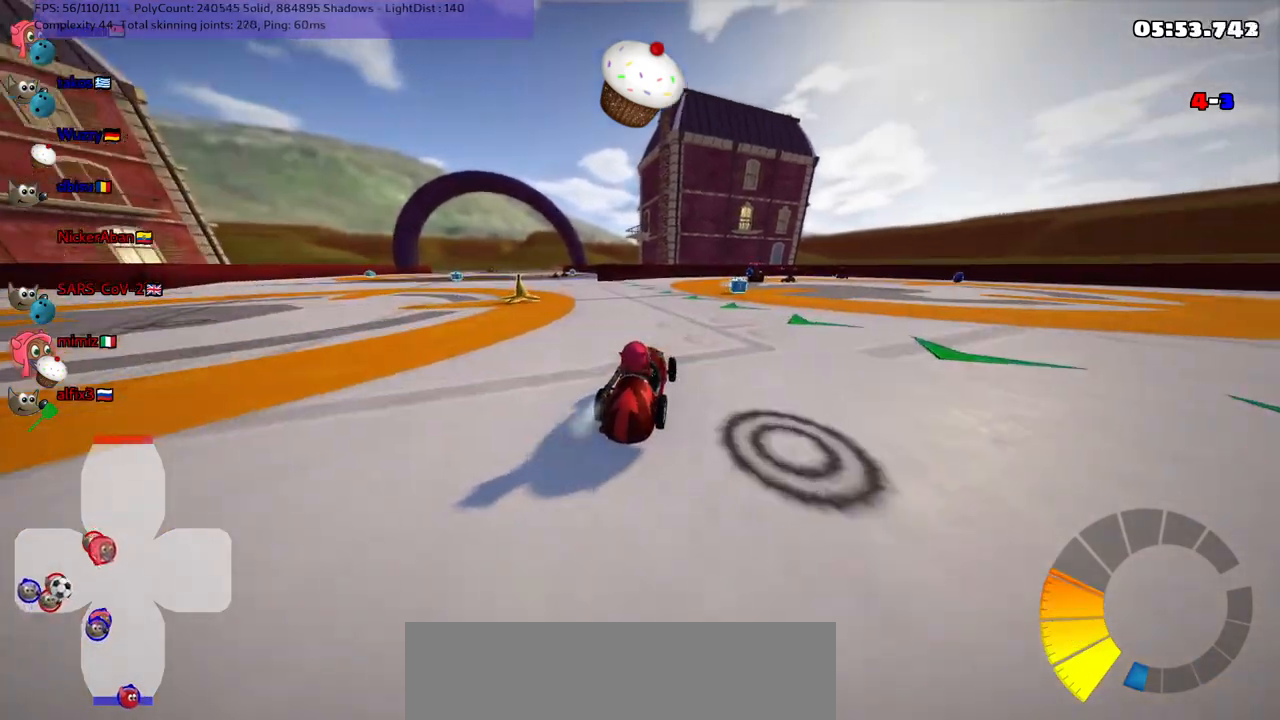
{"keys": ["down", "left"], "events": [[200, "right", "down"], [333, "left", "up"], [333, "m", "up"], [383, "up", "up"], [467, "down", "down"], [467, "left", "down"], [467, "right", "up"]]}